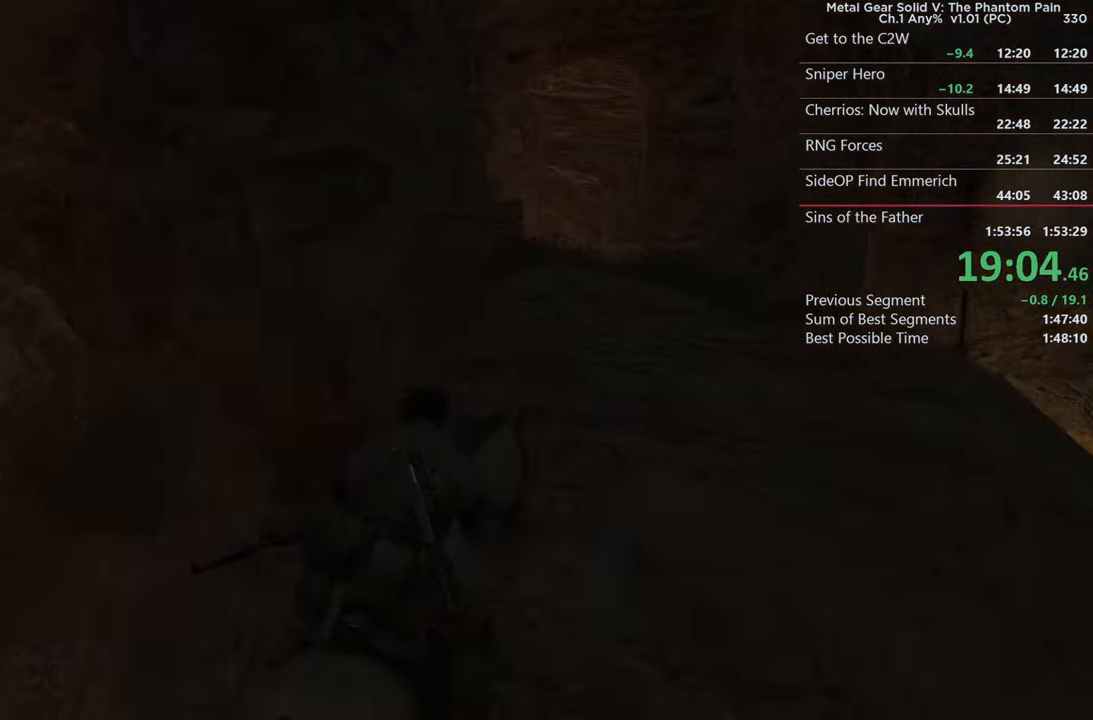
Gameplay with a controller (PlayStation layout); each line is a JSON object with the inputs held at the frame after it. "button_events" lists button changes between this image and that frame as [ms after this image, input, new state], when the widget could be followed in between (sticks are given only as held states). Not read: DPAD_UP L1 R1 START.
{"buttons": ["SQUARE"], "left_stick": "up", "right_stick": "center", "button_events": [[83, "SQUARE", "down"], [217, "SQUARE", "up"], [317, "SQUARE", "down"]]}
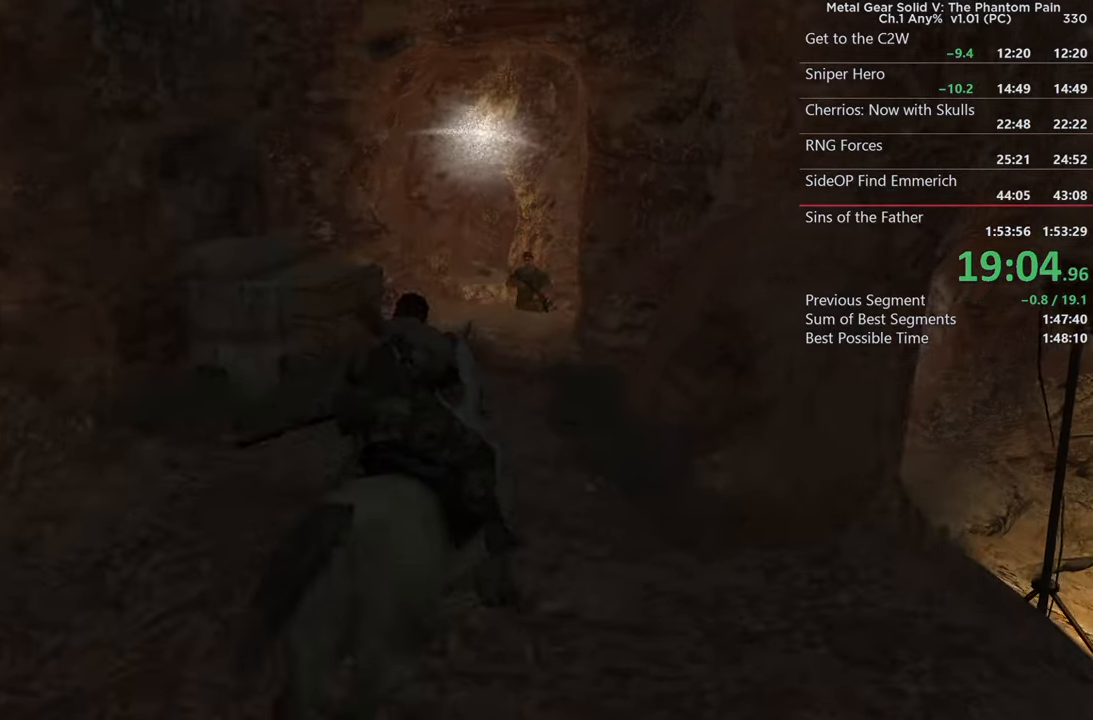
{"buttons": [], "left_stick": "up-left", "right_stick": "left", "button_events": [[67, "SQUARE", "up"], [267, "SQUARE", "down"], [350, "SQUARE", "up"]]}
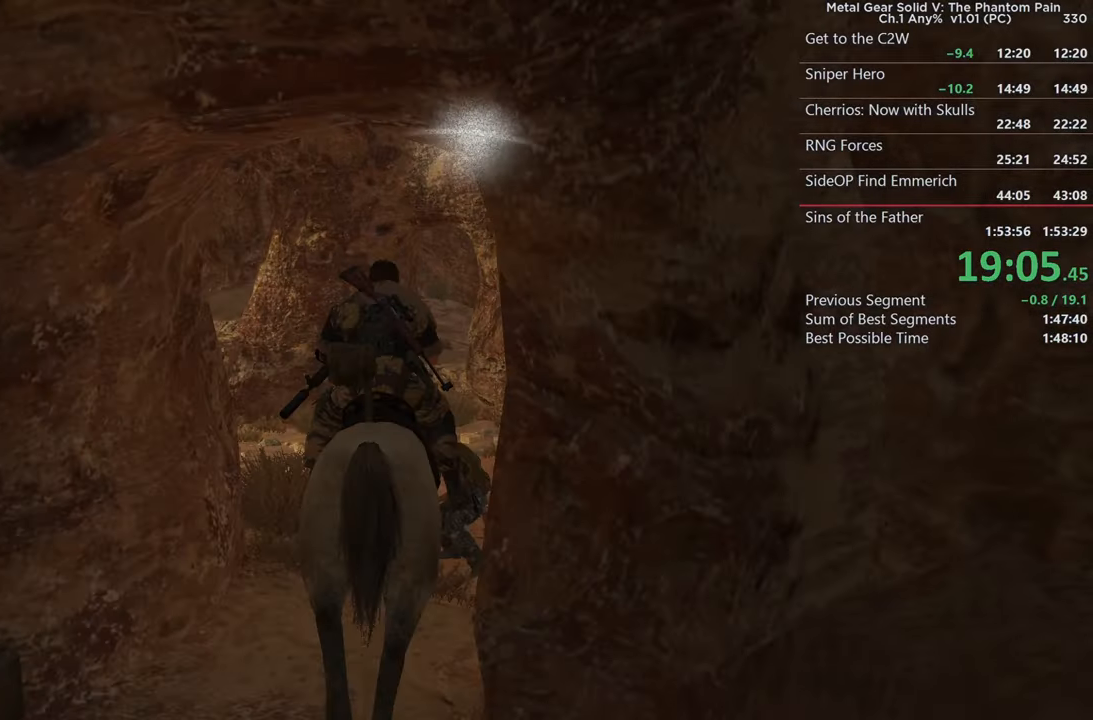
{"buttons": [], "left_stick": "up-left", "right_stick": "left", "button_events": [[84, "SQUARE", "down"], [334, "SQUARE", "up"]]}
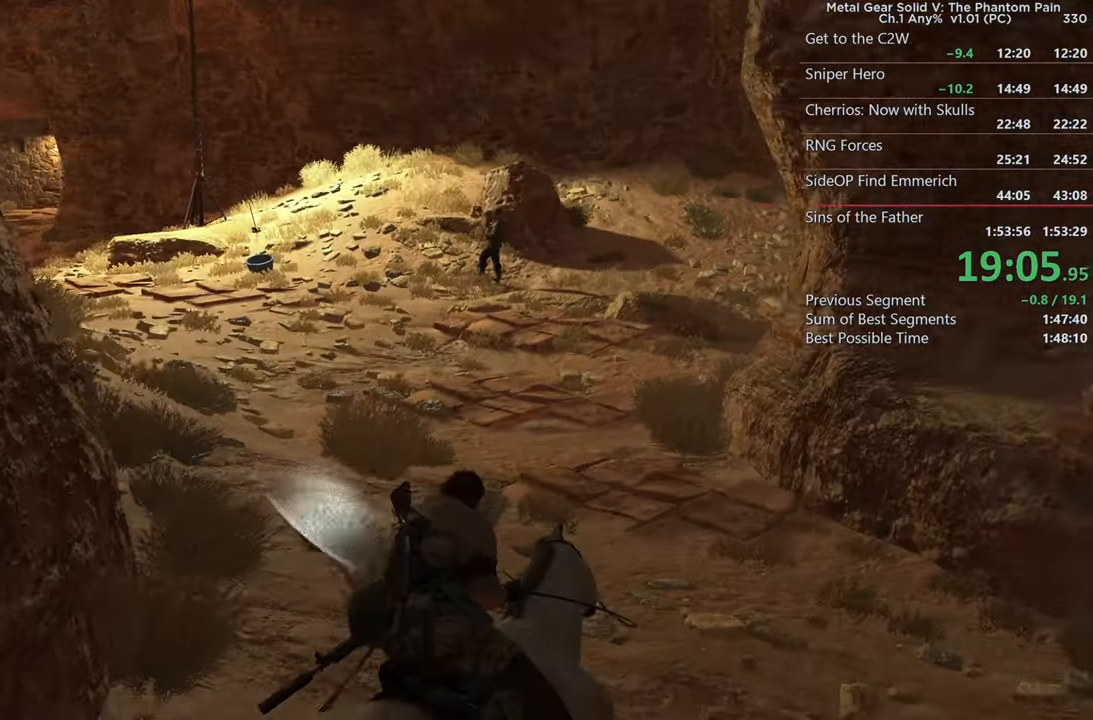
{"buttons": [], "left_stick": "up", "right_stick": "center", "button_events": [[150, "SQUARE", "down"], [284, "SQUARE", "up"]]}